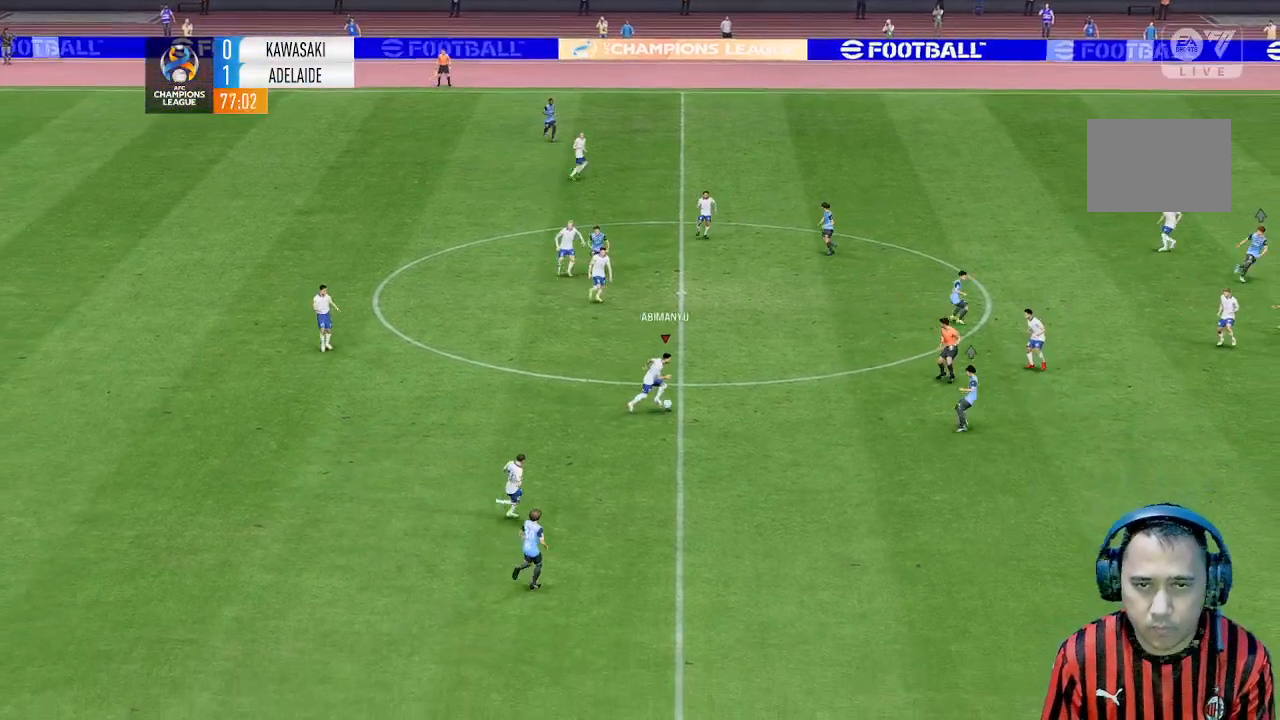
Gameplay with a controller (Xbox layout); each line is a JSON object with the inputs held at the frame after it (dt_ms = milliseconds from this image to that frame). "events" lists button and stick changes between this image and that frame as [ms after this image, input, new state], when the widget could be followed in between. Not read: L3 R1 R3 right_stick.
{"dt_ms": 500, "buttons": [], "left_stick": "down", "events": [[33, "left_stick", "down"]]}
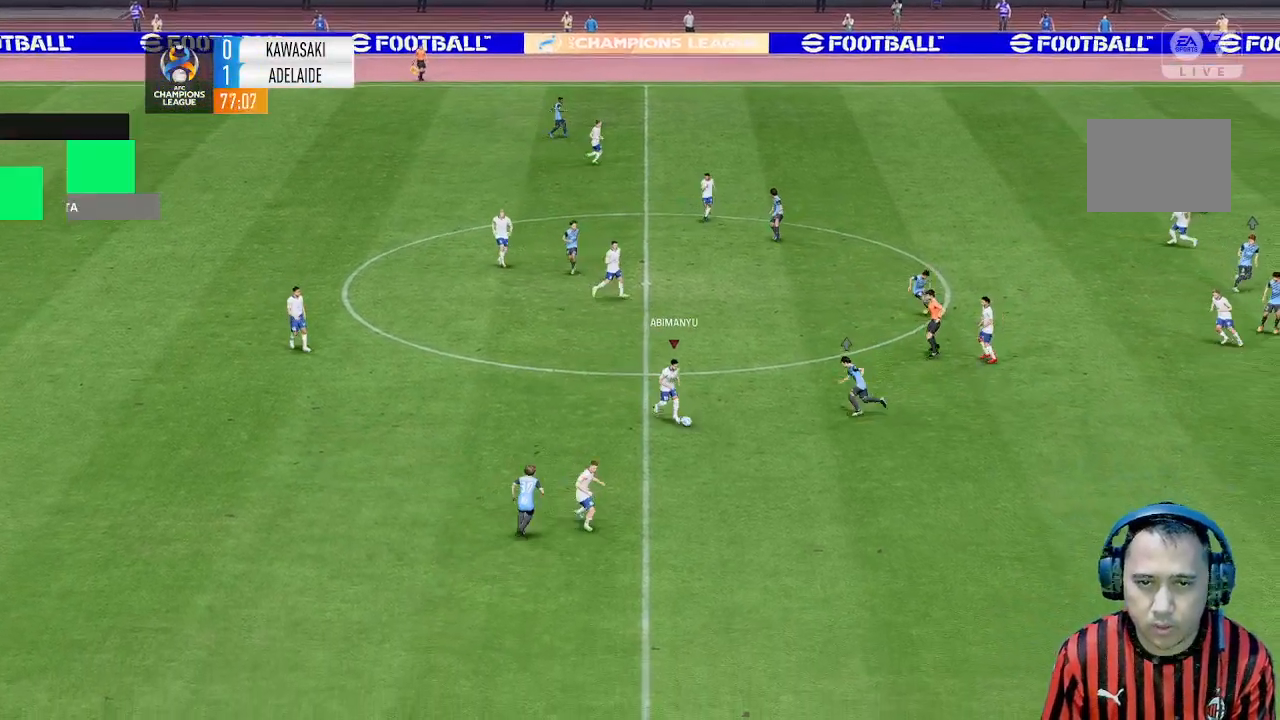
{"dt_ms": 500, "buttons": [], "left_stick": "center", "events": [[333, "left_stick", "center"]]}
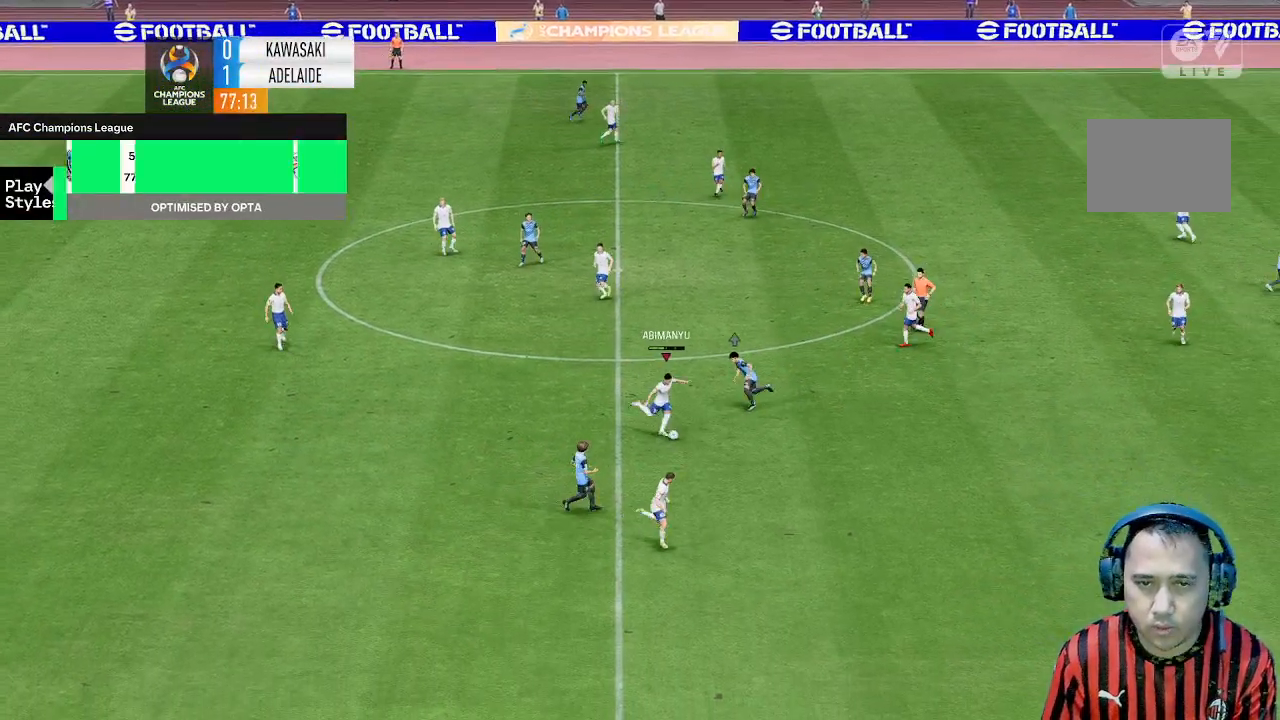
{"dt_ms": 1000, "buttons": [], "left_stick": "down"}
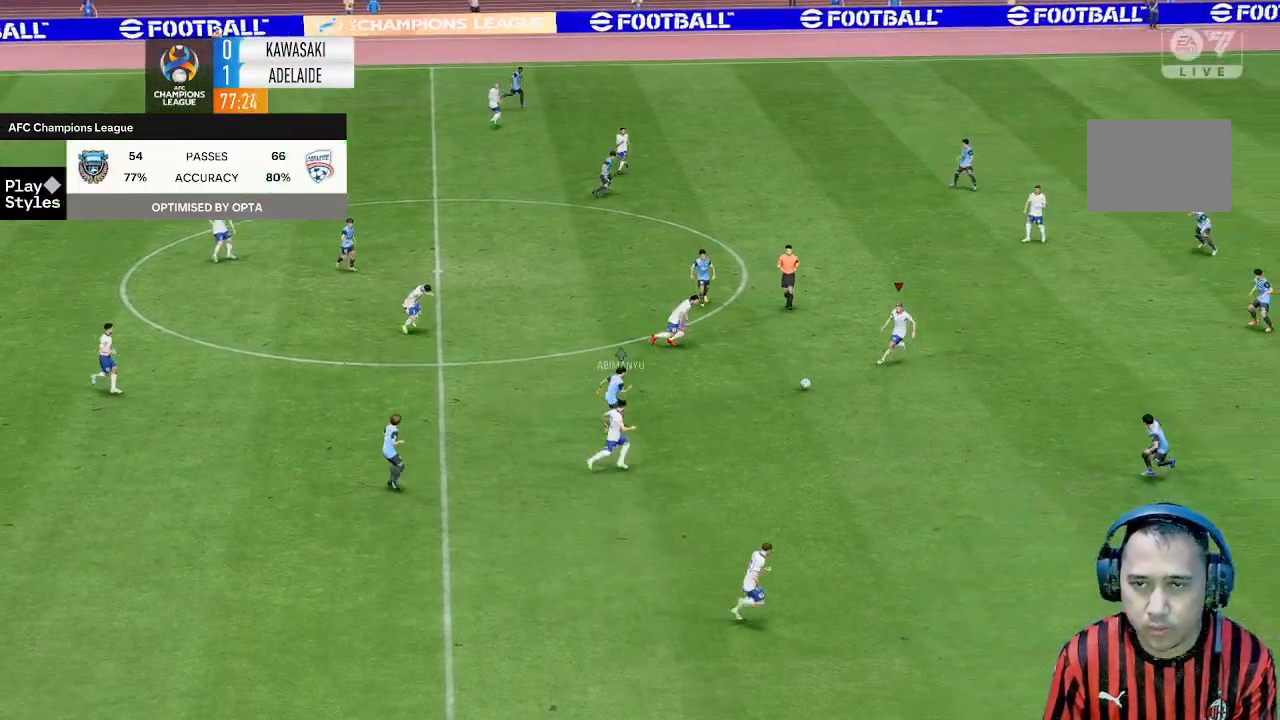
{"dt_ms": 500, "buttons": [], "left_stick": "down", "events": []}
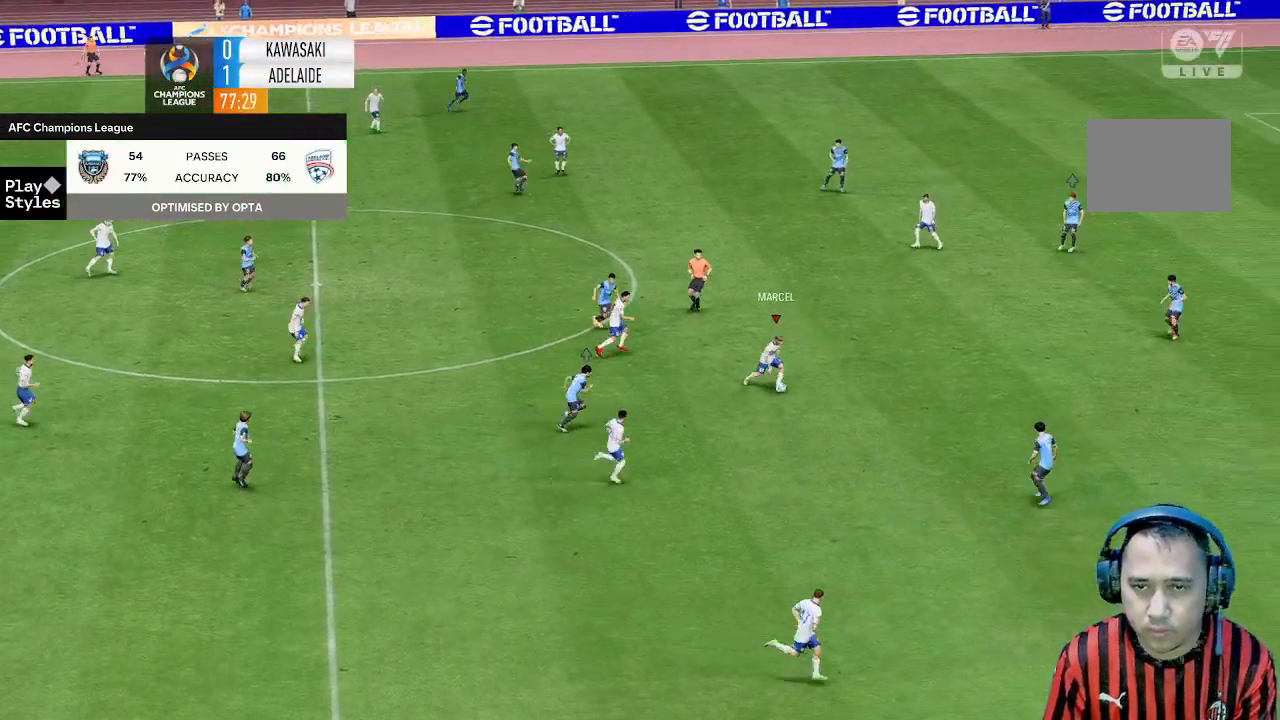
{"dt_ms": 500, "buttons": [], "left_stick": "down", "events": []}
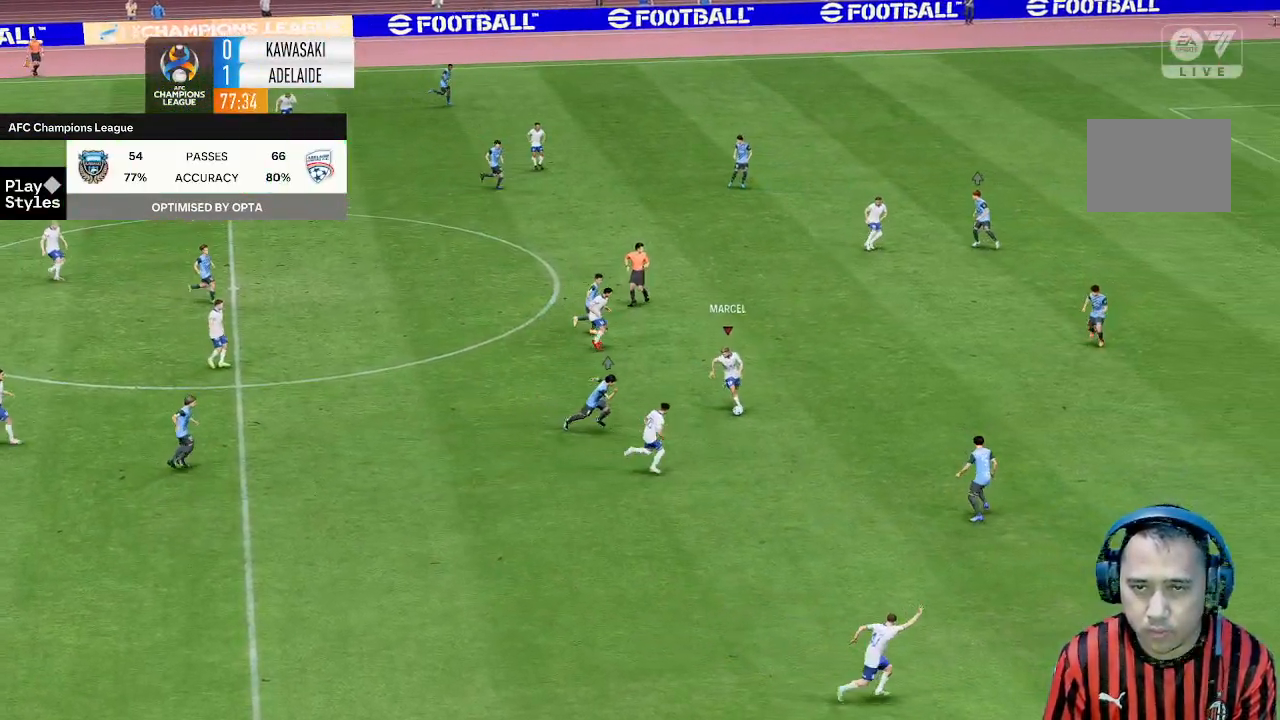
{"dt_ms": 500, "buttons": [], "left_stick": "down", "events": []}
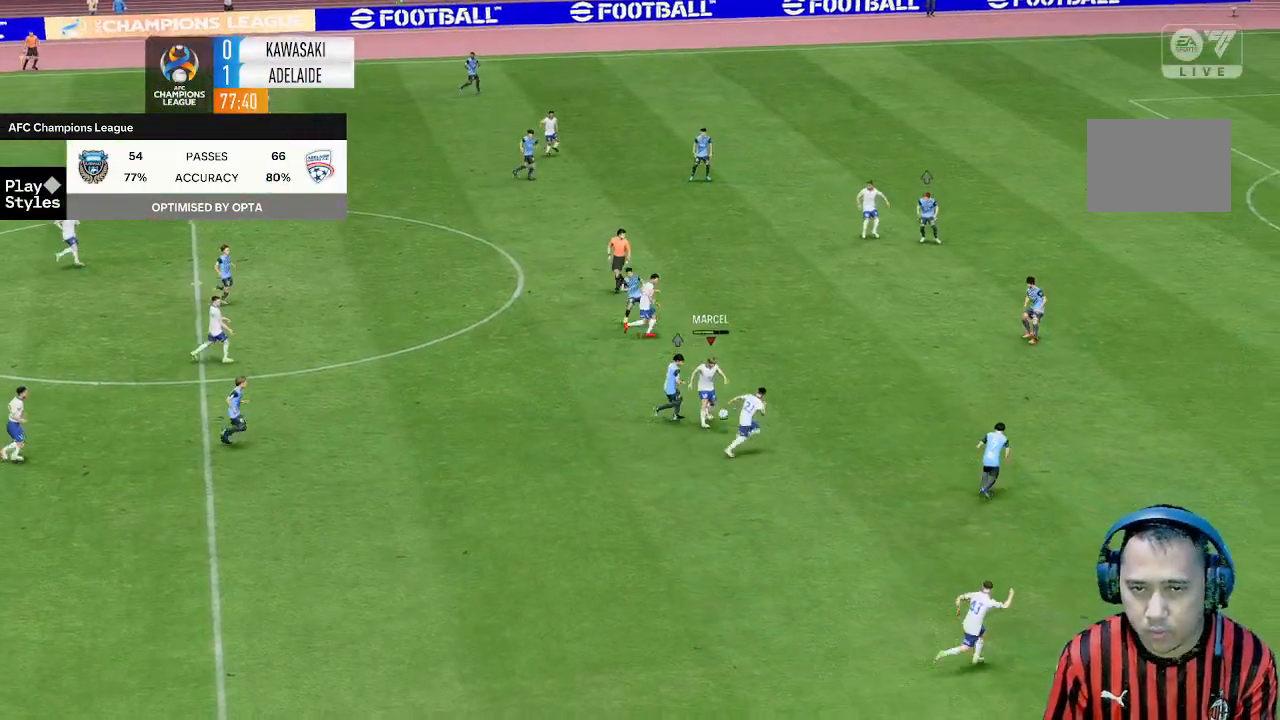
{"dt_ms": 500, "buttons": [], "left_stick": "center", "events": [[300, "left_stick", "center"]]}
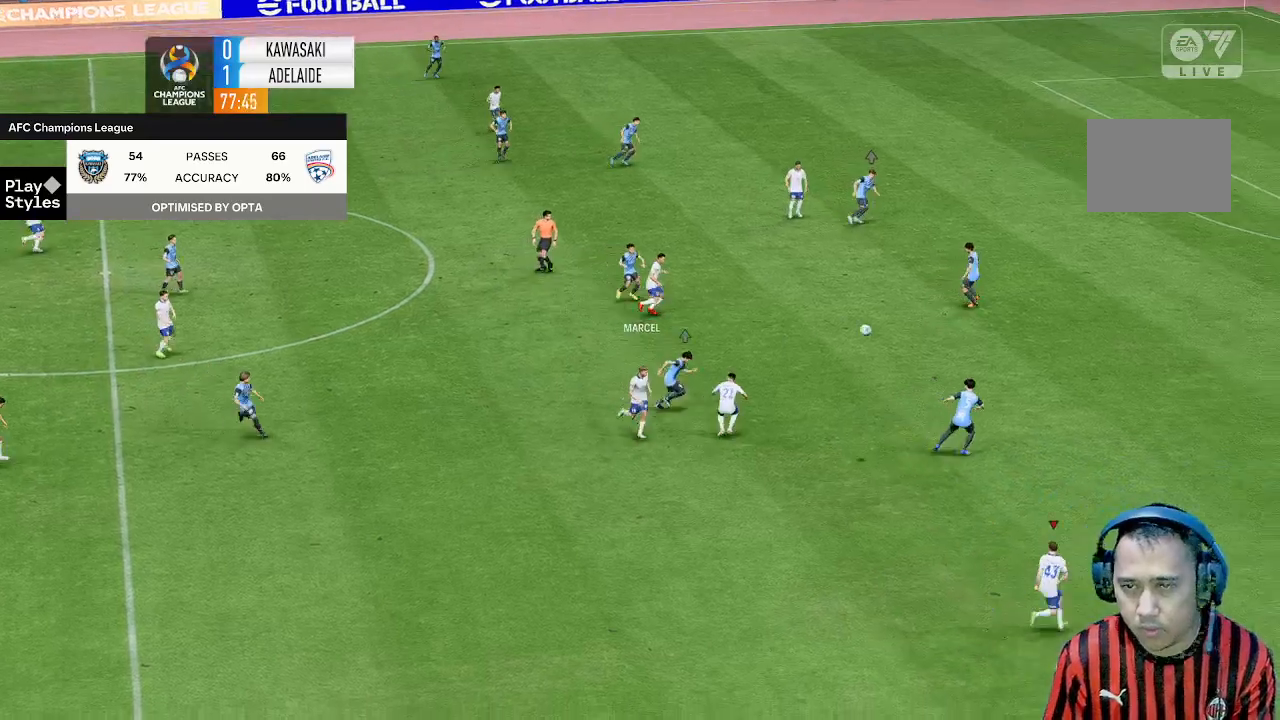
{"dt_ms": 500, "buttons": [], "left_stick": "up", "events": [[167, "left_stick", "up"]]}
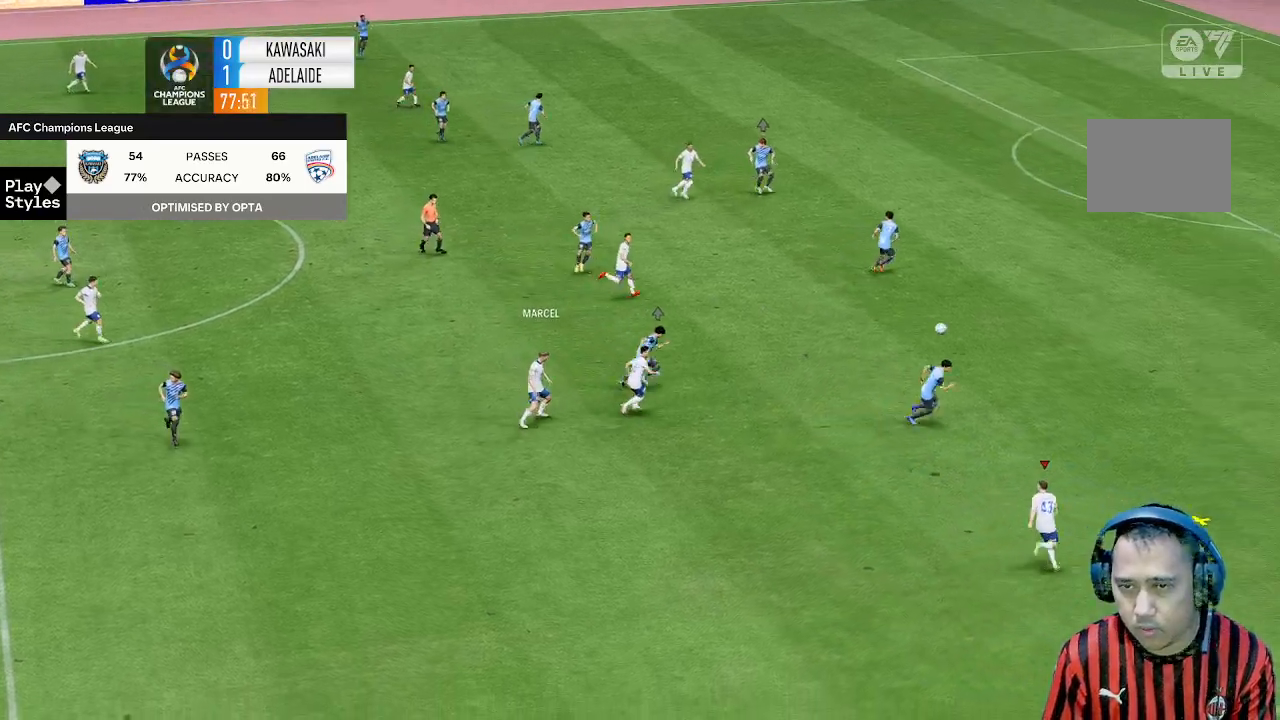
{"dt_ms": 500, "buttons": [], "left_stick": "up", "events": []}
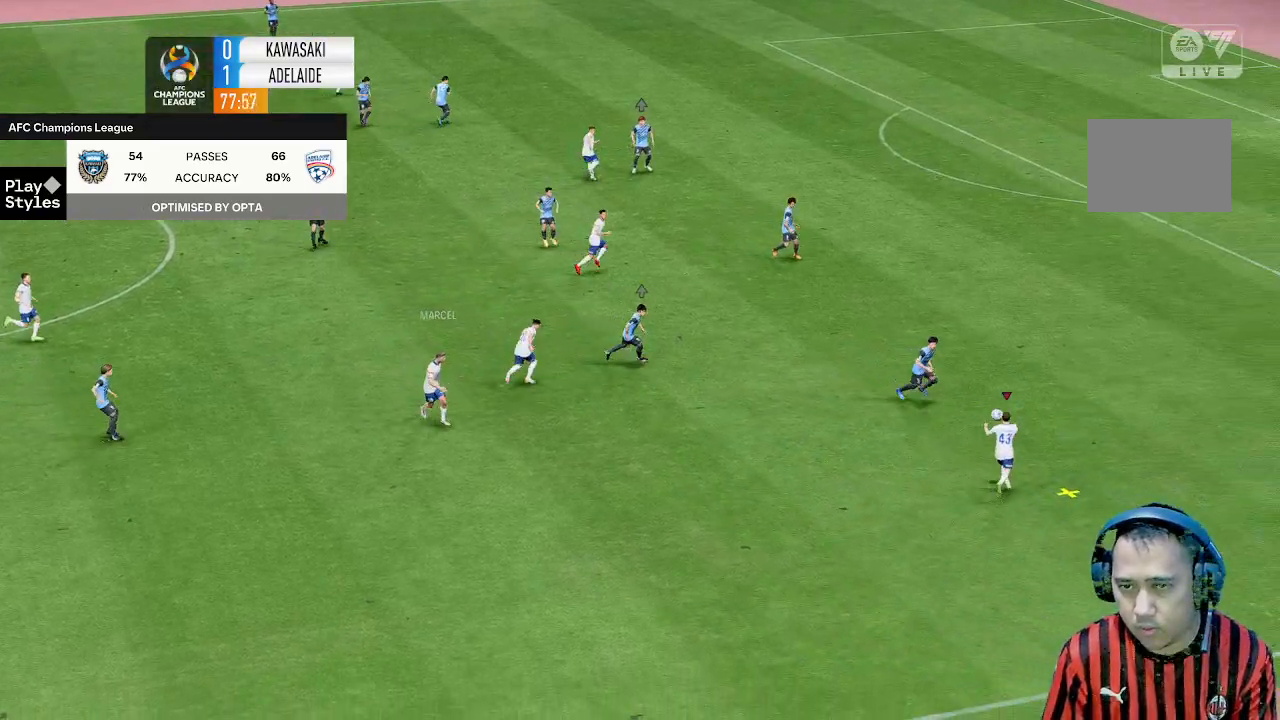
{"dt_ms": 500, "buttons": [], "left_stick": "center", "events": [[67, "left_stick", "center"]]}
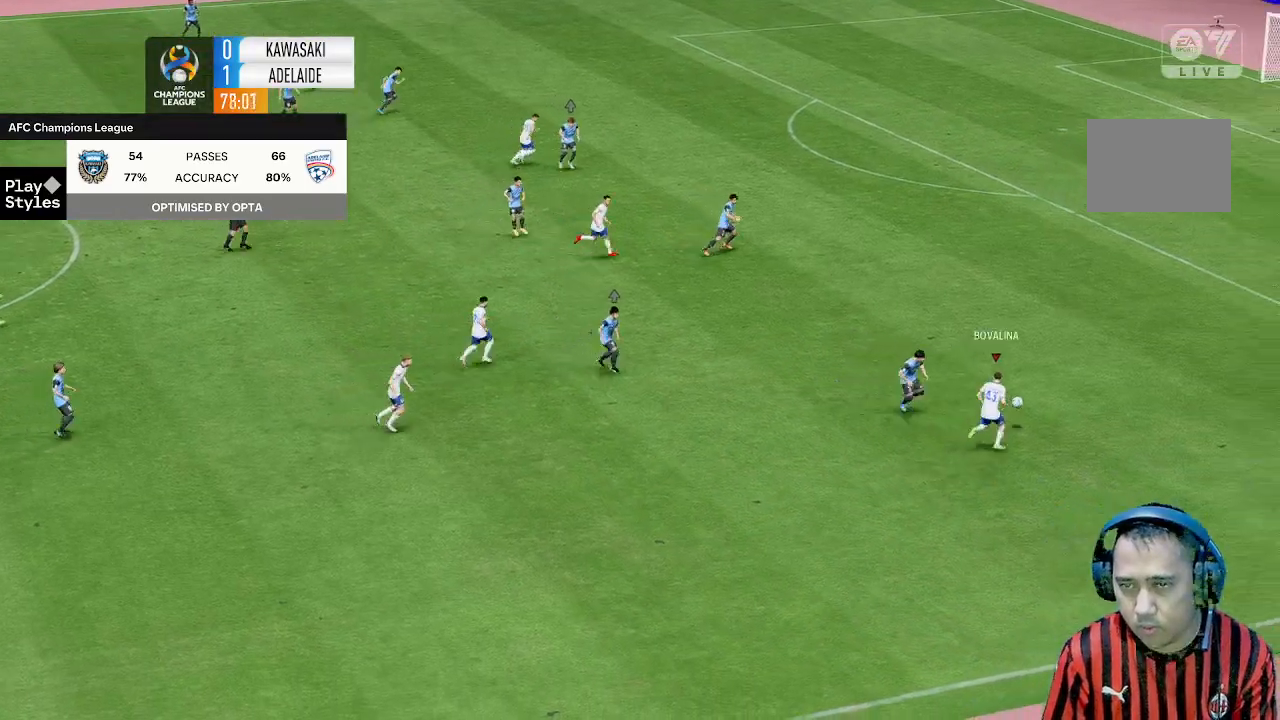
{"dt_ms": 500, "buttons": [], "left_stick": "up", "events": [[200, "left_stick", "up-right"], [267, "left_stick", "up"]]}
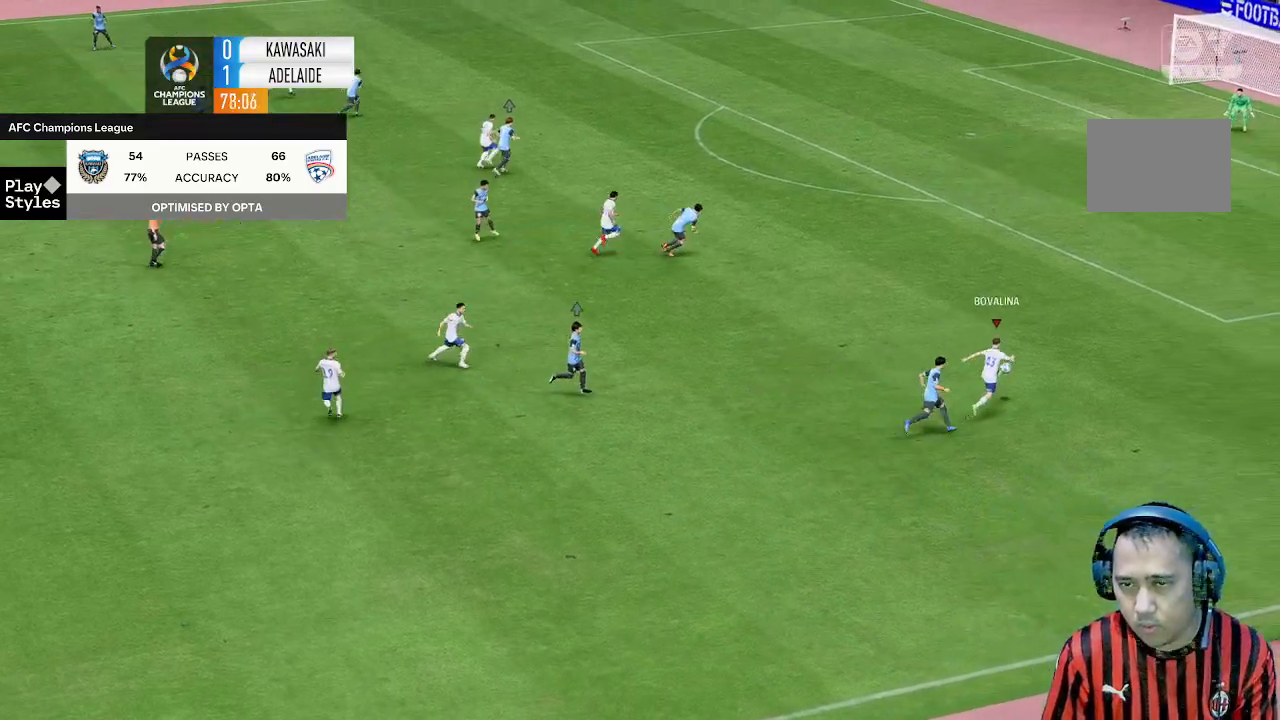
{"dt_ms": 500, "buttons": [], "left_stick": "up", "events": []}
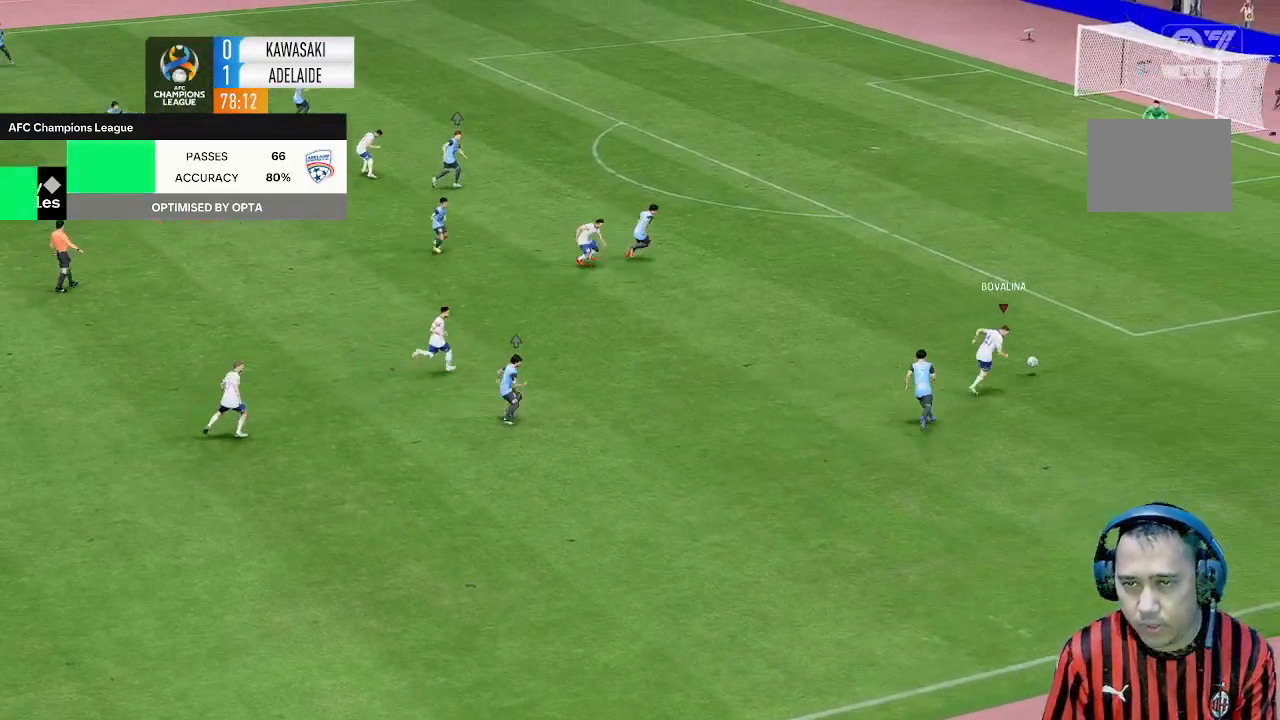
{"dt_ms": 500, "buttons": [], "left_stick": "up", "events": []}
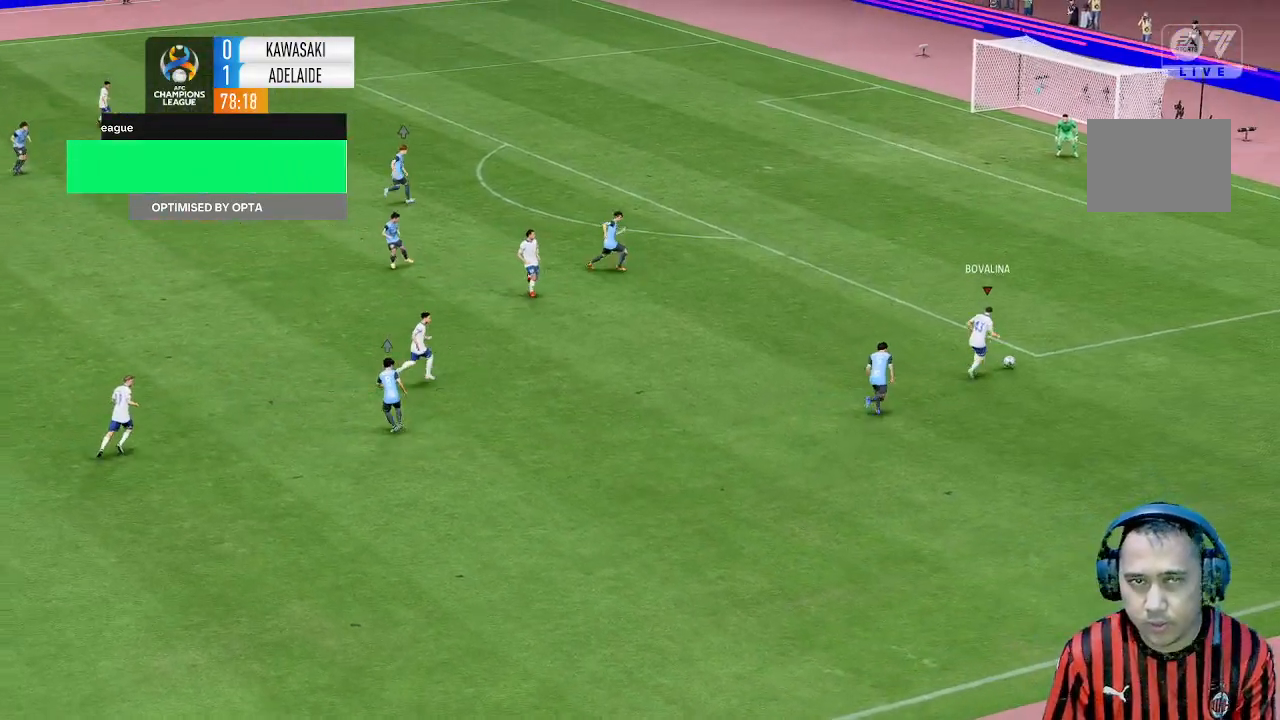
{"dt_ms": 500, "buttons": [], "left_stick": "up", "events": []}
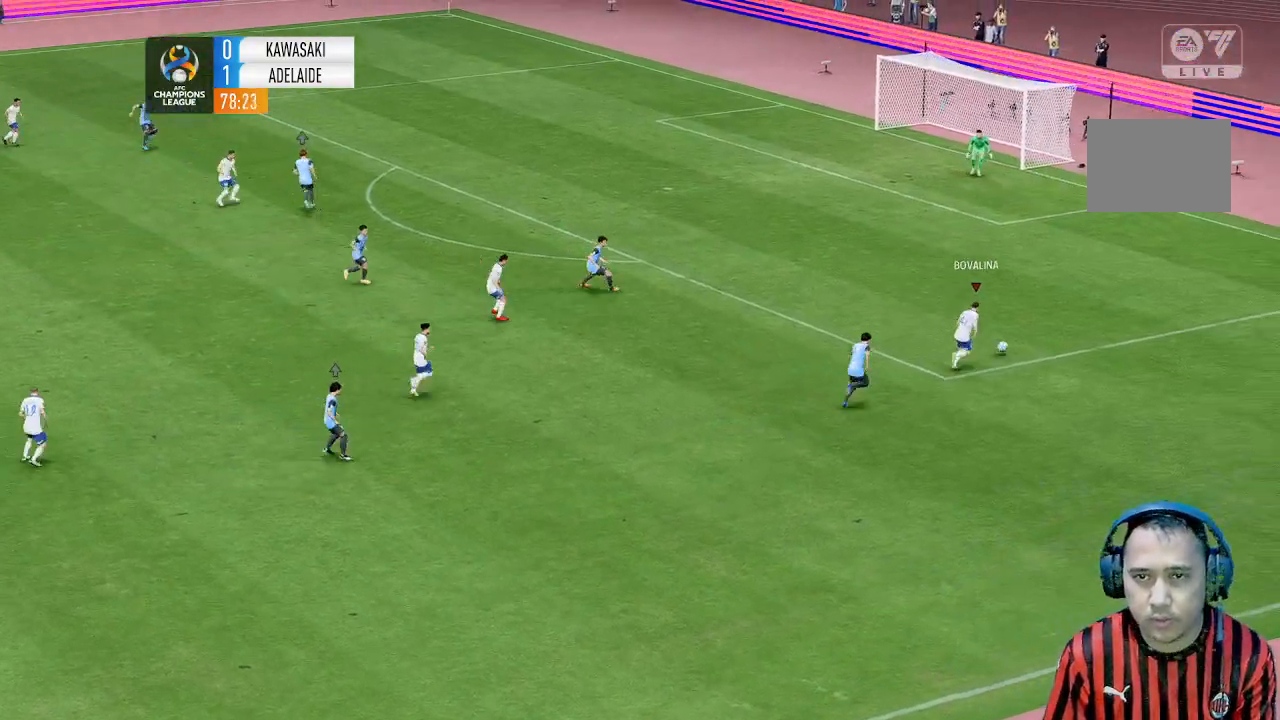
{"dt_ms": 500, "buttons": [], "left_stick": "up", "events": []}
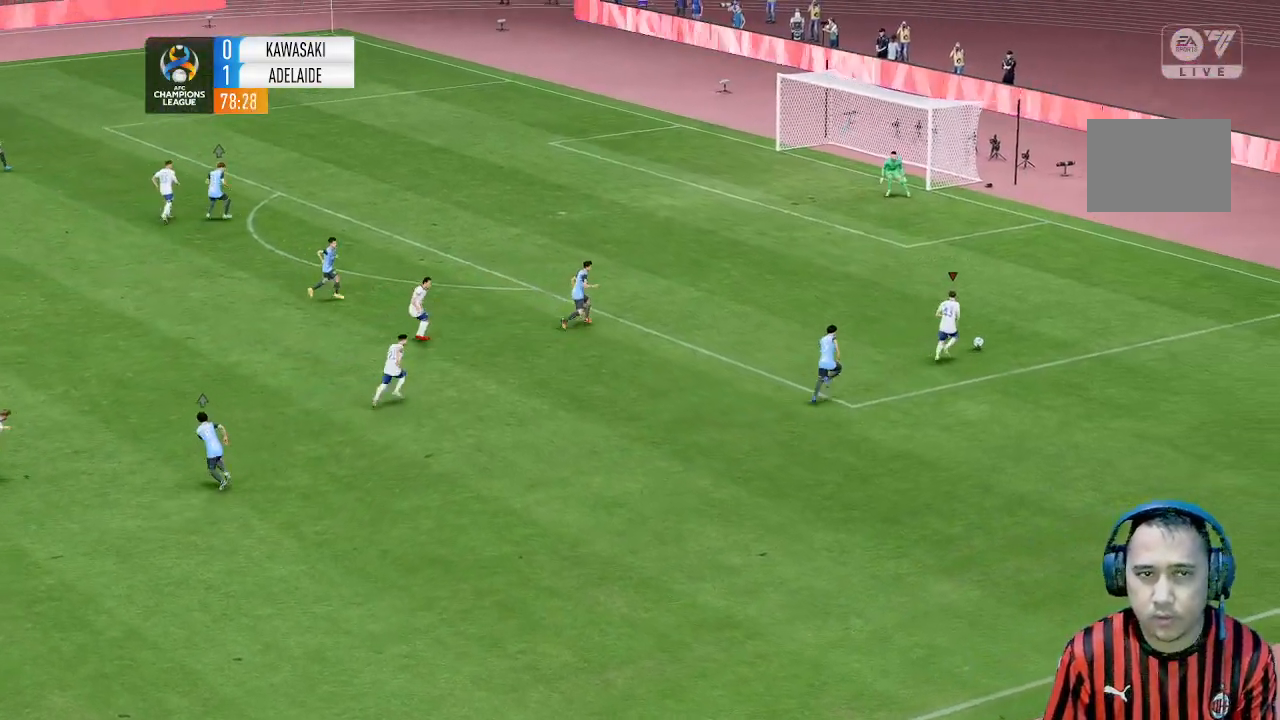
{"dt_ms": 500, "buttons": [], "left_stick": "up", "events": []}
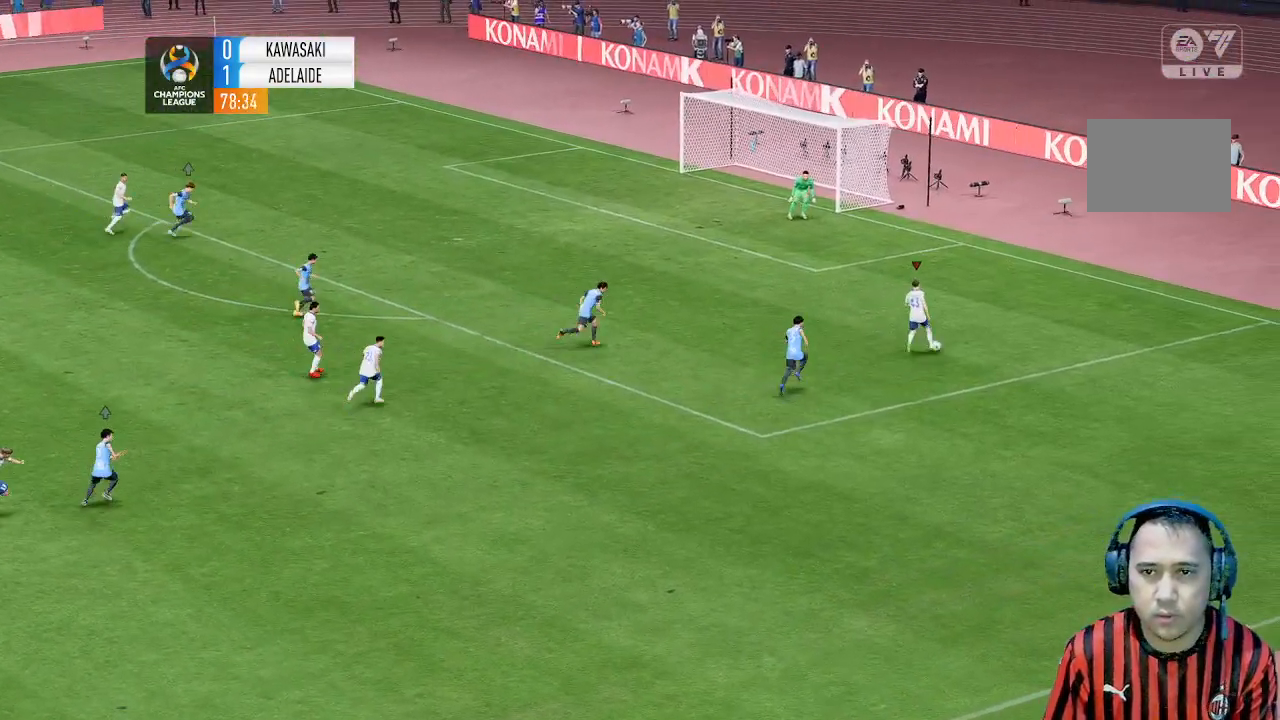
{"dt_ms": 500, "buttons": [], "left_stick": "up-left", "events": [[67, "left_stick", "up-left"]]}
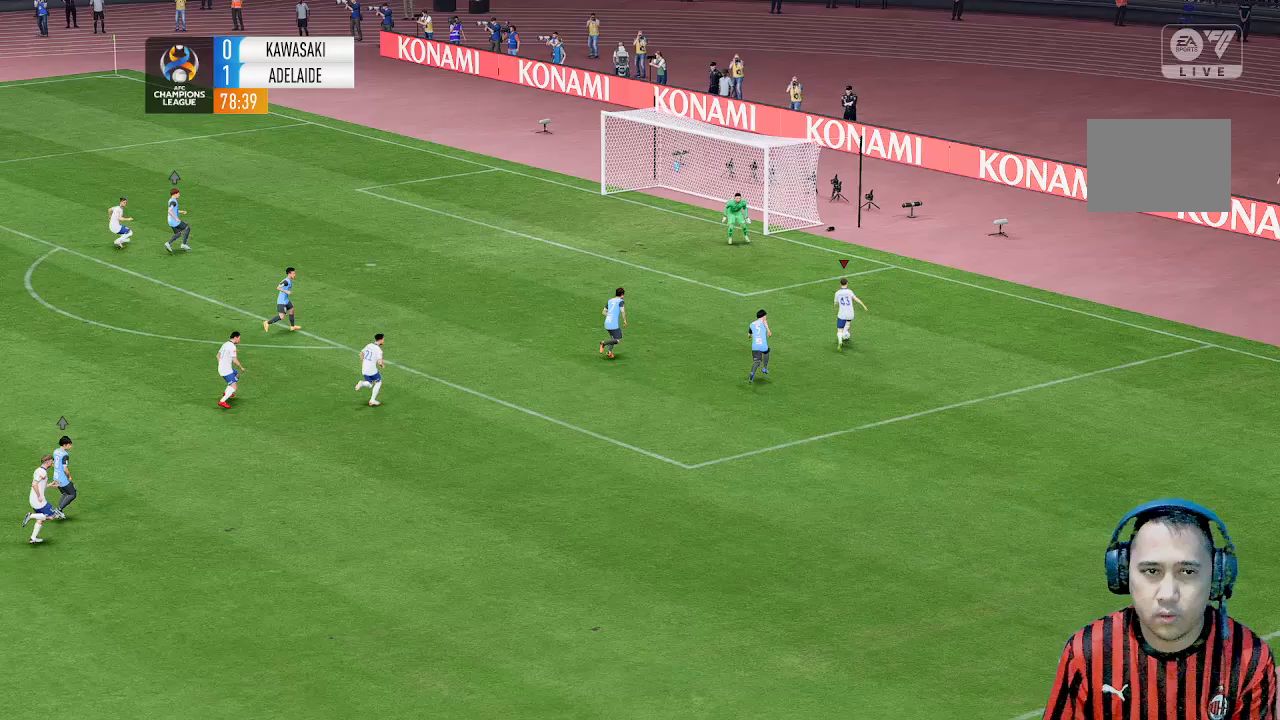
{"dt_ms": 500, "buttons": [], "left_stick": "up-left", "events": []}
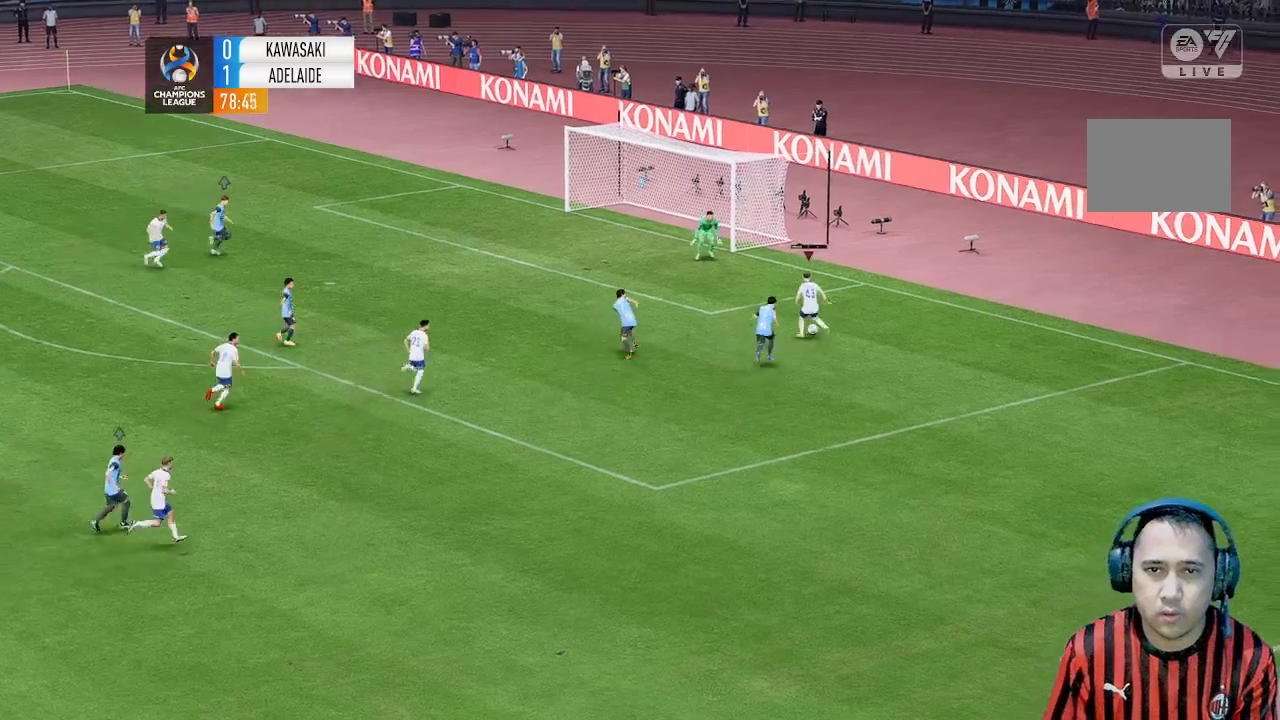
{"dt_ms": 500, "buttons": [], "left_stick": "up-left", "events": []}
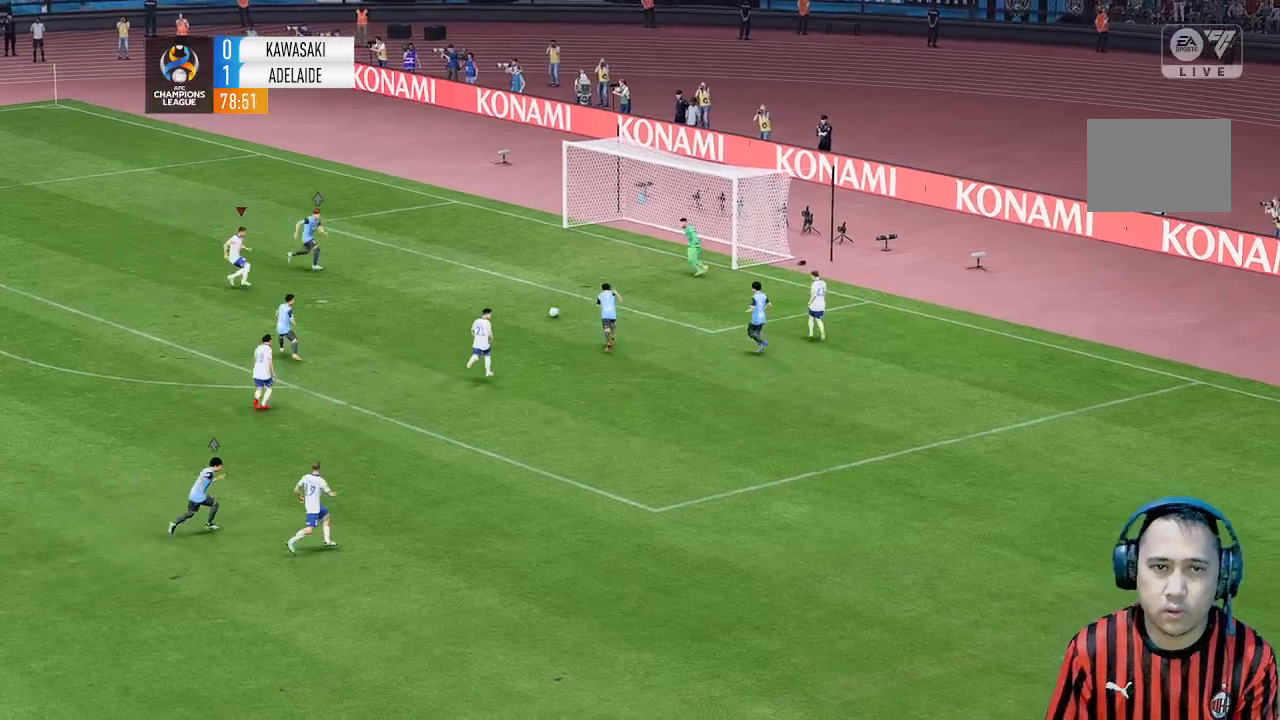
{"dt_ms": 500, "buttons": [], "left_stick": "up", "events": [[167, "left_stick", "center"], [367, "left_stick", "up"]]}
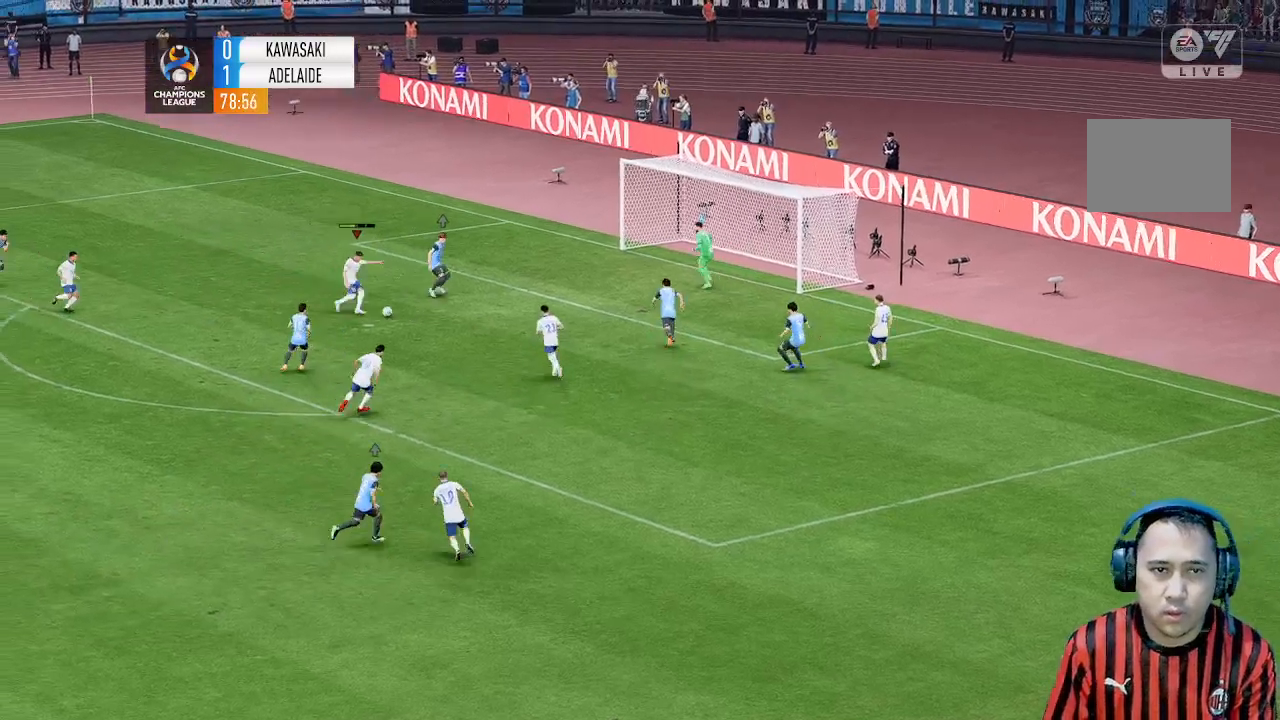
{"dt_ms": 500, "buttons": [], "left_stick": "up", "events": []}
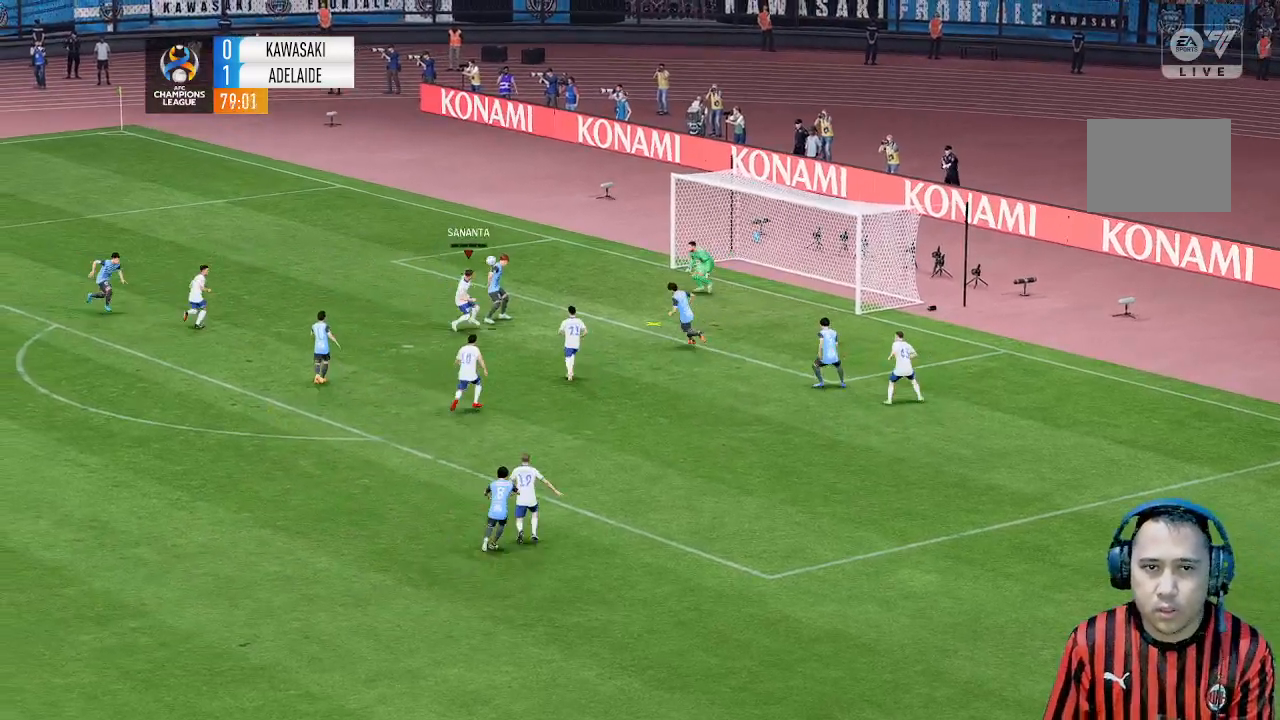
{"dt_ms": 500, "buttons": [], "left_stick": "up", "events": []}